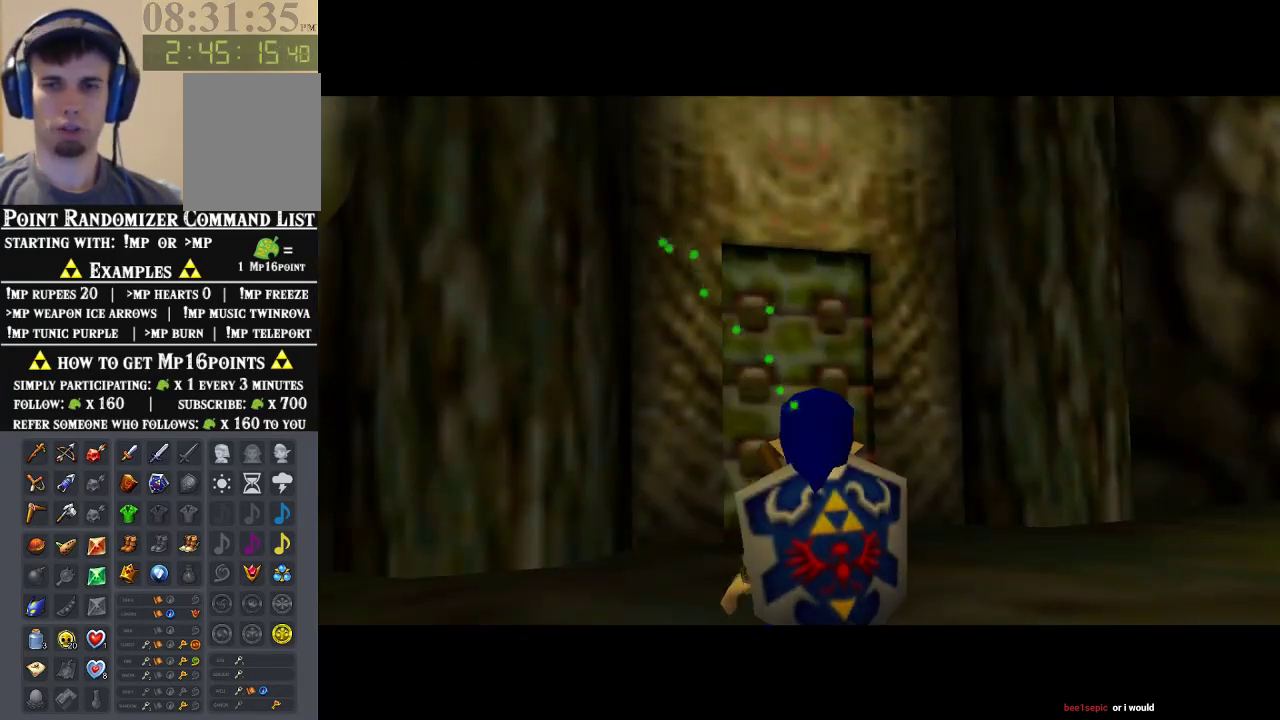
Gameplay with a controller (Nintendo layout); each line is a JSON object with the inputs held at the frame after it (dt_ms = milliseconds from this image to that frame). "events" lists button and stick changes between this image and that frame as [ms after this image, input, new state], when the widget could be followed in between. Not read: L1 L3 R1 R3.
{"dt_ms": 500, "buttons": [], "left_stick": "up", "events": [[333, "A", "down"], [467, "A", "up"]]}
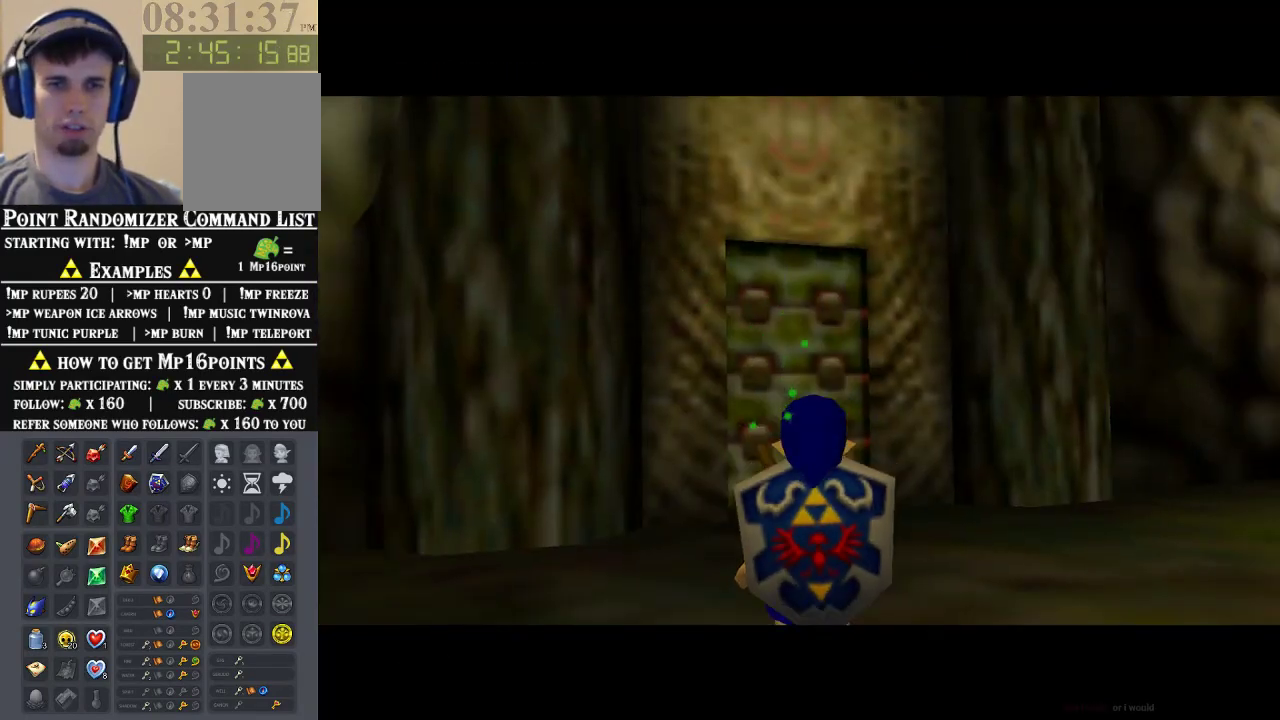
{"dt_ms": 500, "buttons": [], "left_stick": "up", "events": [[33, "A", "down"], [100, "A", "up"], [200, "A", "down"], [300, "A", "up"], [400, "A", "down"], [500, "A", "up"]]}
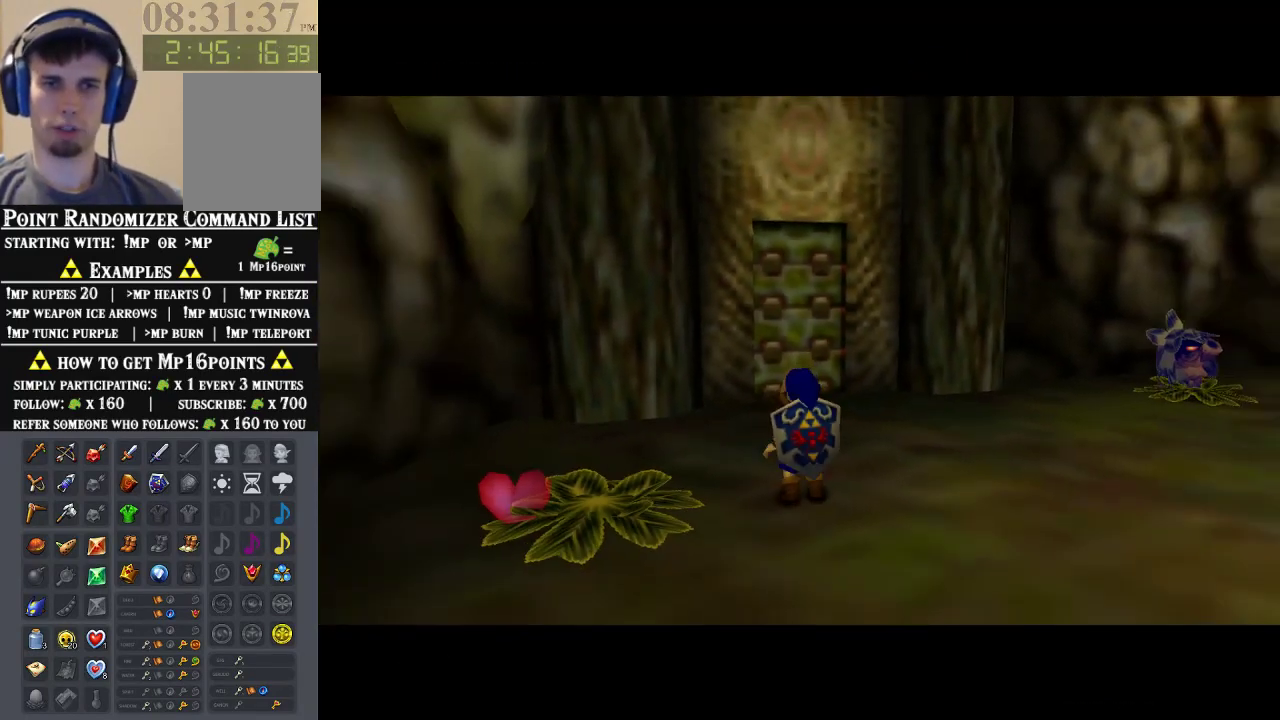
{"dt_ms": 500, "buttons": [], "left_stick": "up", "events": [[33, "A", "down"], [133, "A", "up"], [200, "A", "down"], [333, "A", "up"]]}
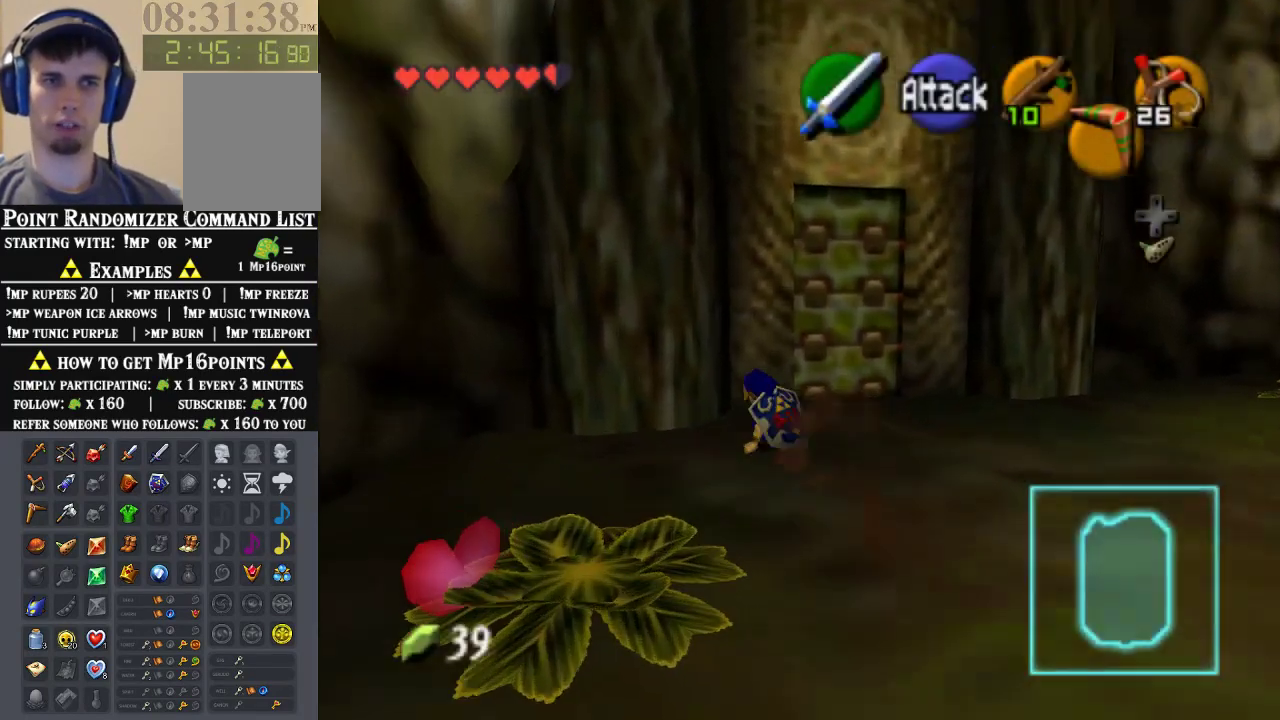
{"dt_ms": 500, "buttons": [], "left_stick": "up-right", "events": [[100, "left_stick", "up-right"]]}
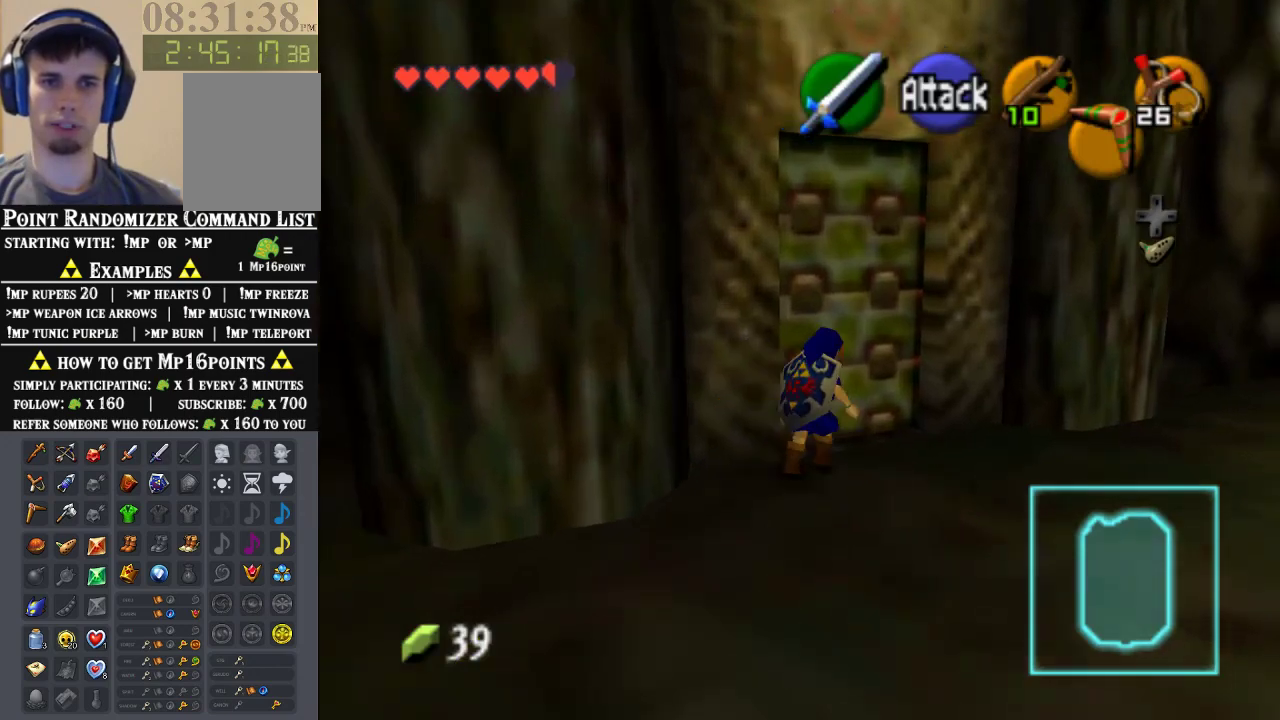
{"dt_ms": 500, "buttons": [], "left_stick": "center", "events": [[67, "left_stick", "up-left"], [133, "left_stick", "center"], [233, "A", "down"], [367, "A", "up"]]}
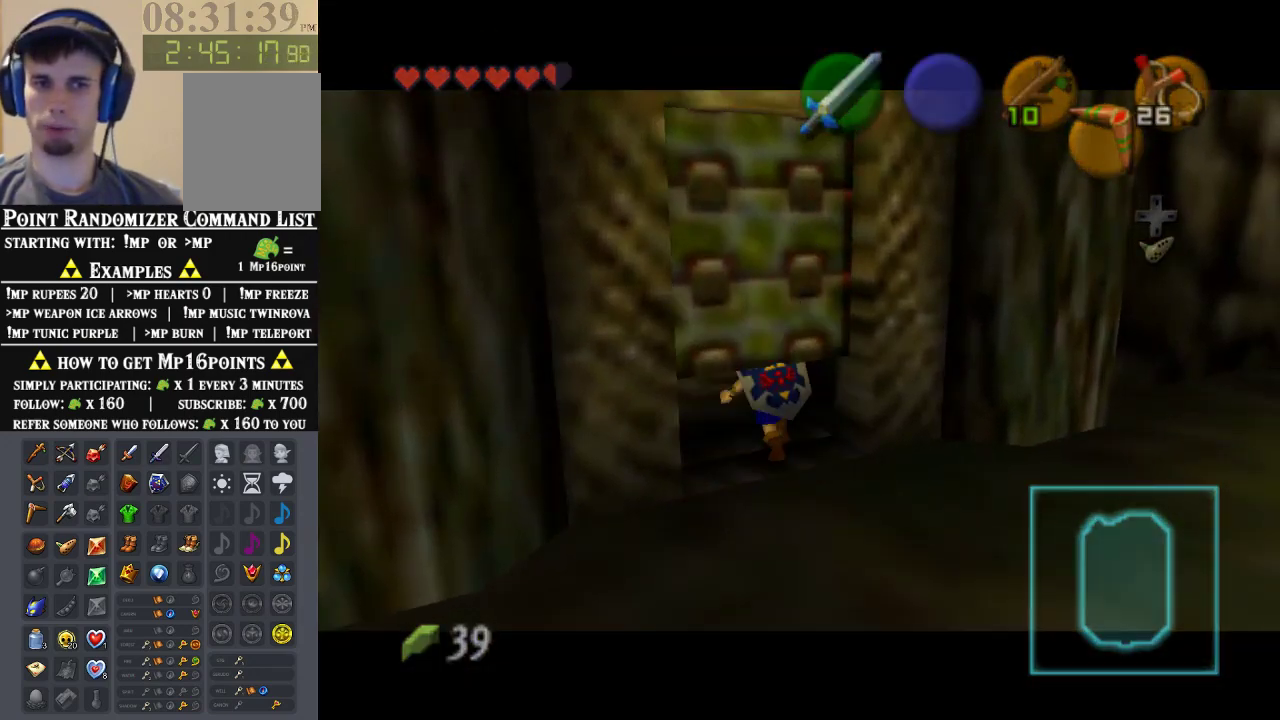
{"dt_ms": 500, "buttons": [], "left_stick": "center", "events": []}
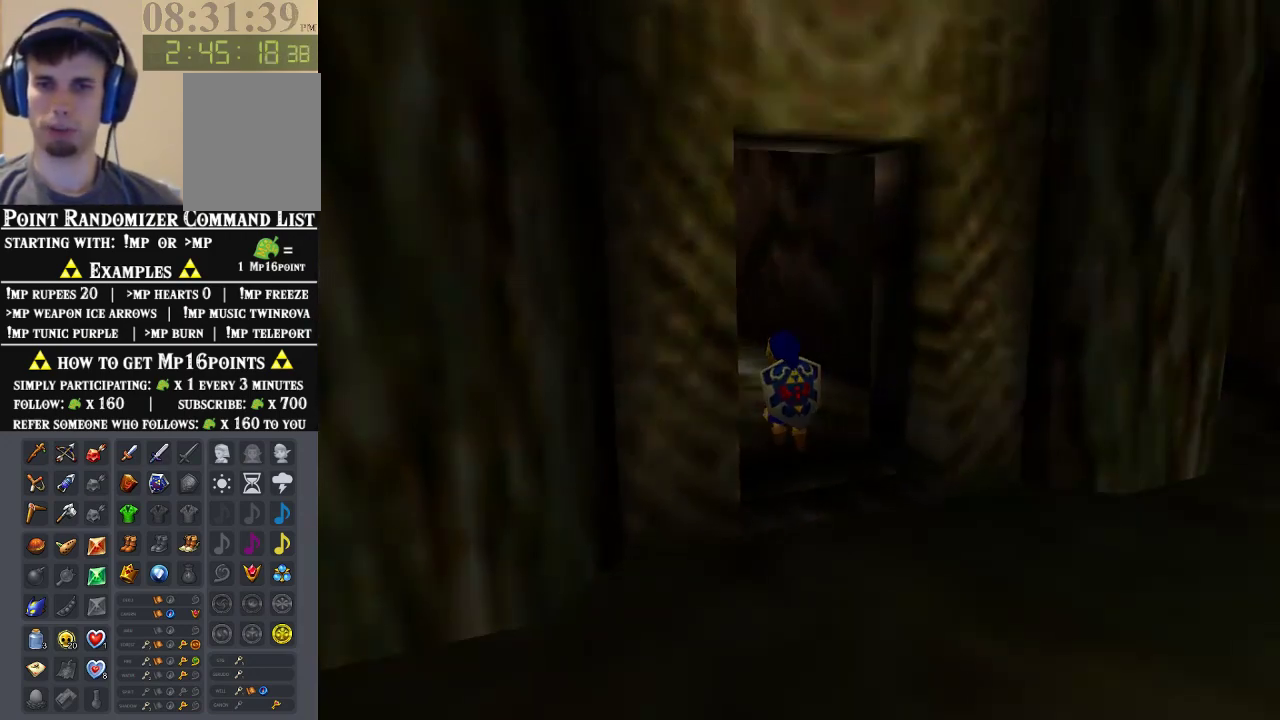
{"dt_ms": 500, "buttons": [], "left_stick": "center", "events": []}
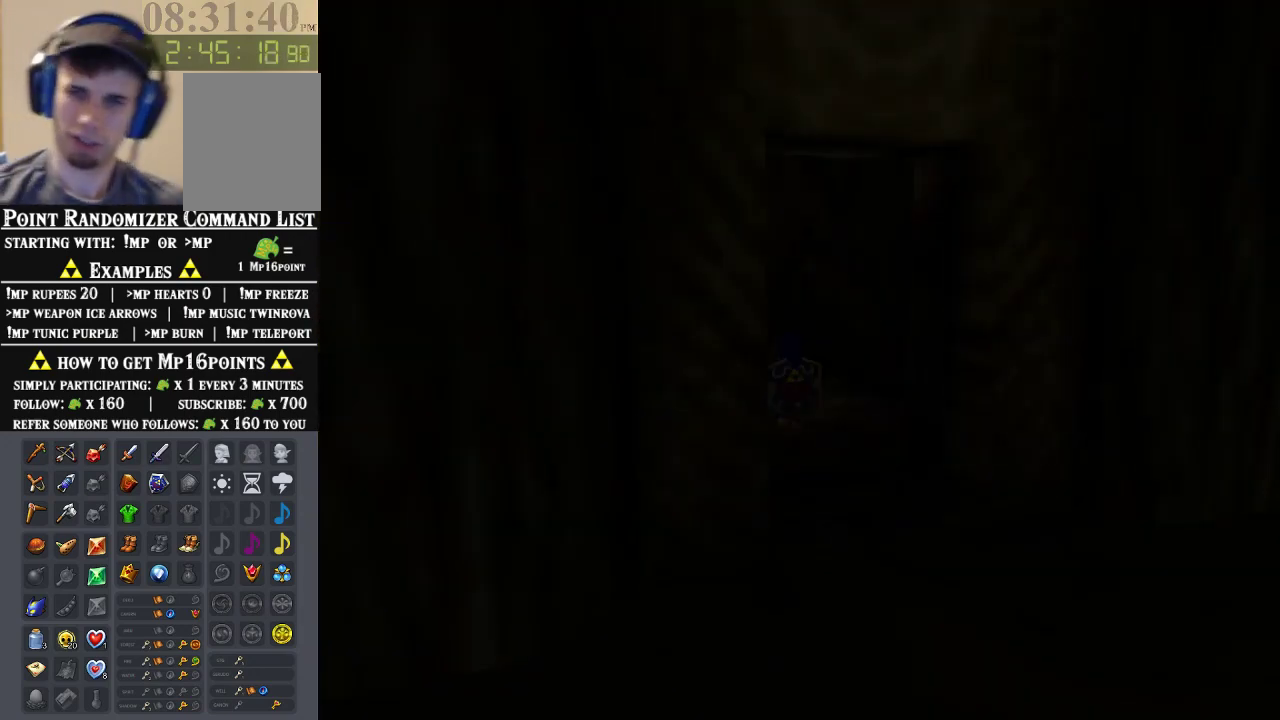
{"dt_ms": 1000, "buttons": [], "left_stick": "up"}
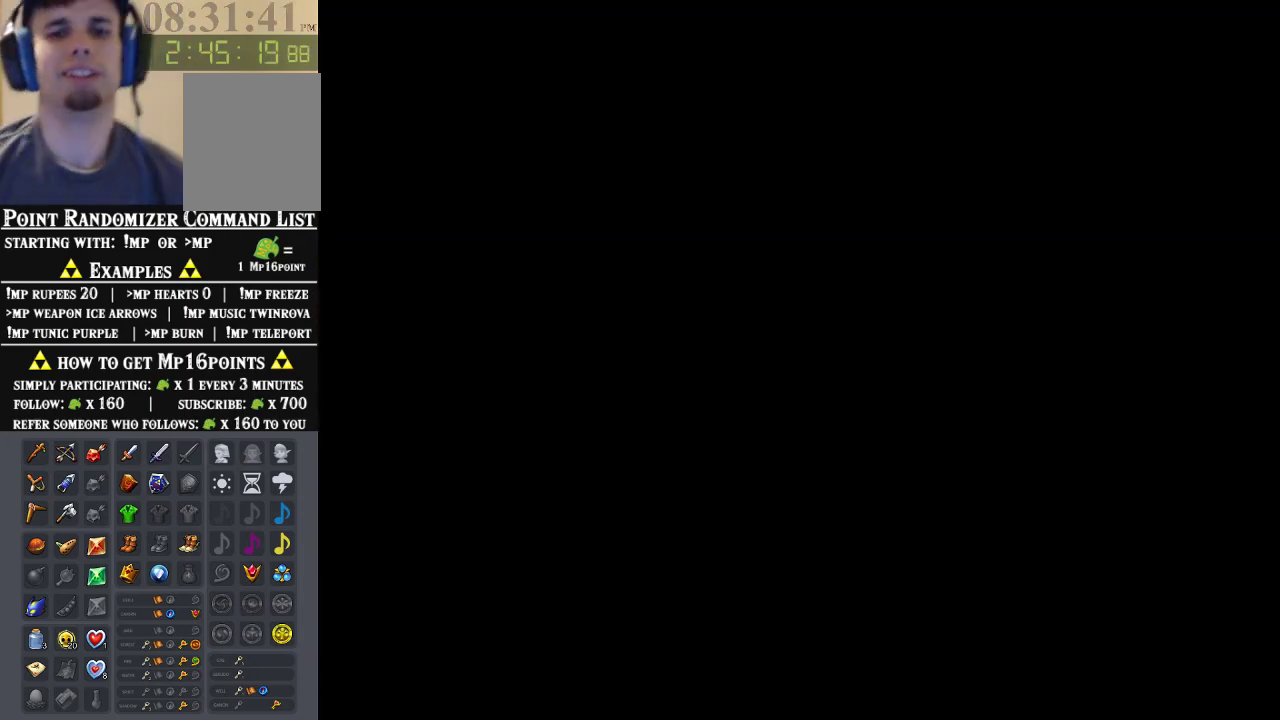
{"dt_ms": 500, "buttons": [], "left_stick": "up", "events": []}
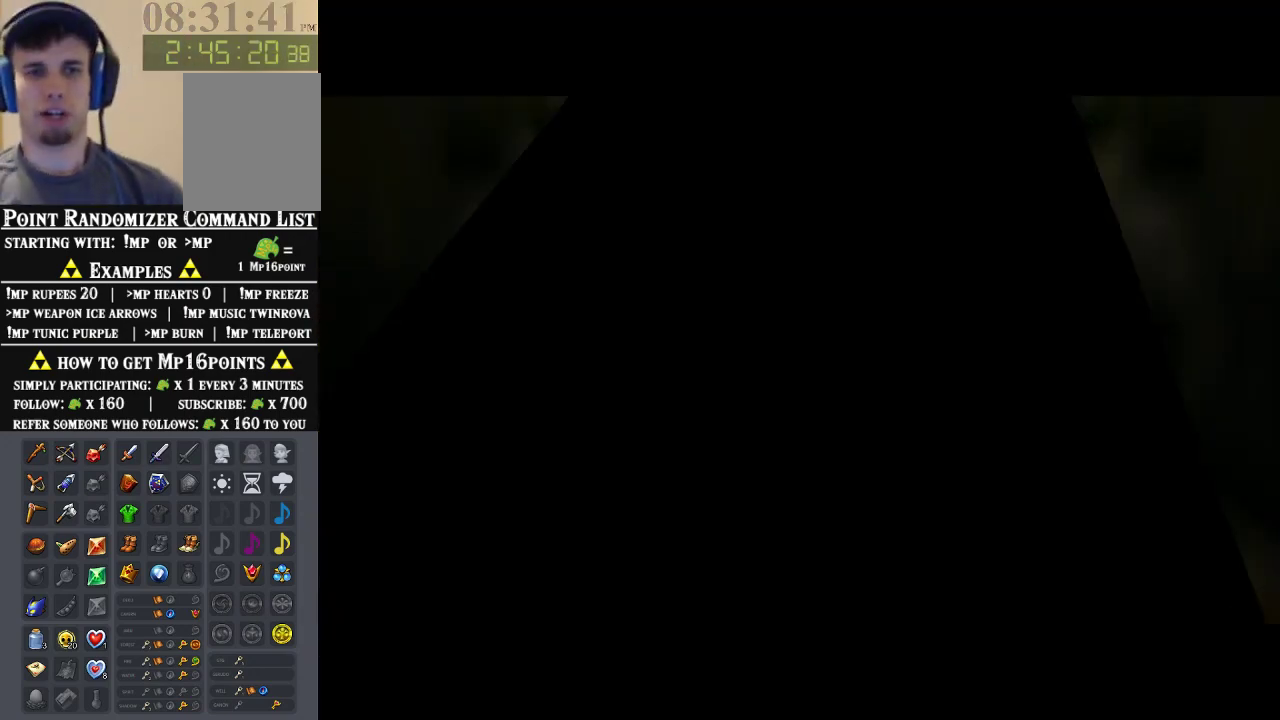
{"dt_ms": 500, "buttons": ["A"], "left_stick": "up", "events": [[300, "A", "down"], [433, "A", "up"], [500, "A", "down"]]}
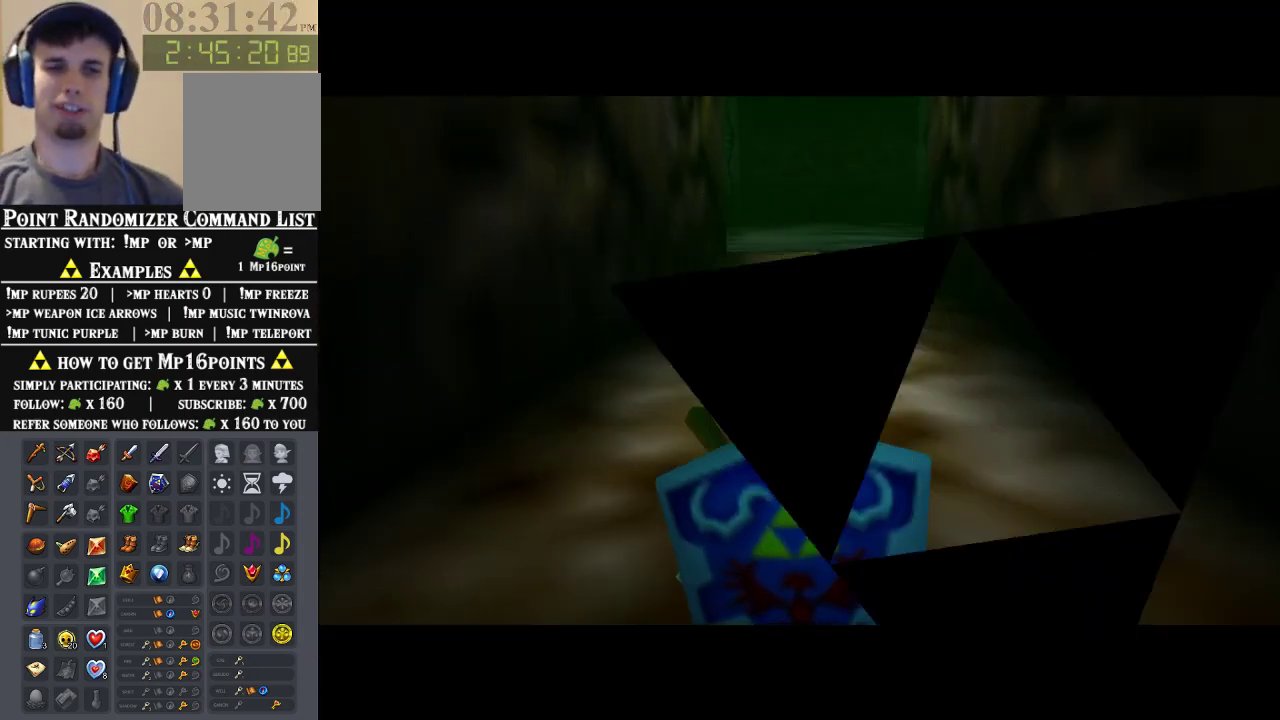
{"dt_ms": 500, "buttons": [], "left_stick": "up", "events": [[100, "A", "up"], [200, "A", "down"], [300, "A", "up"]]}
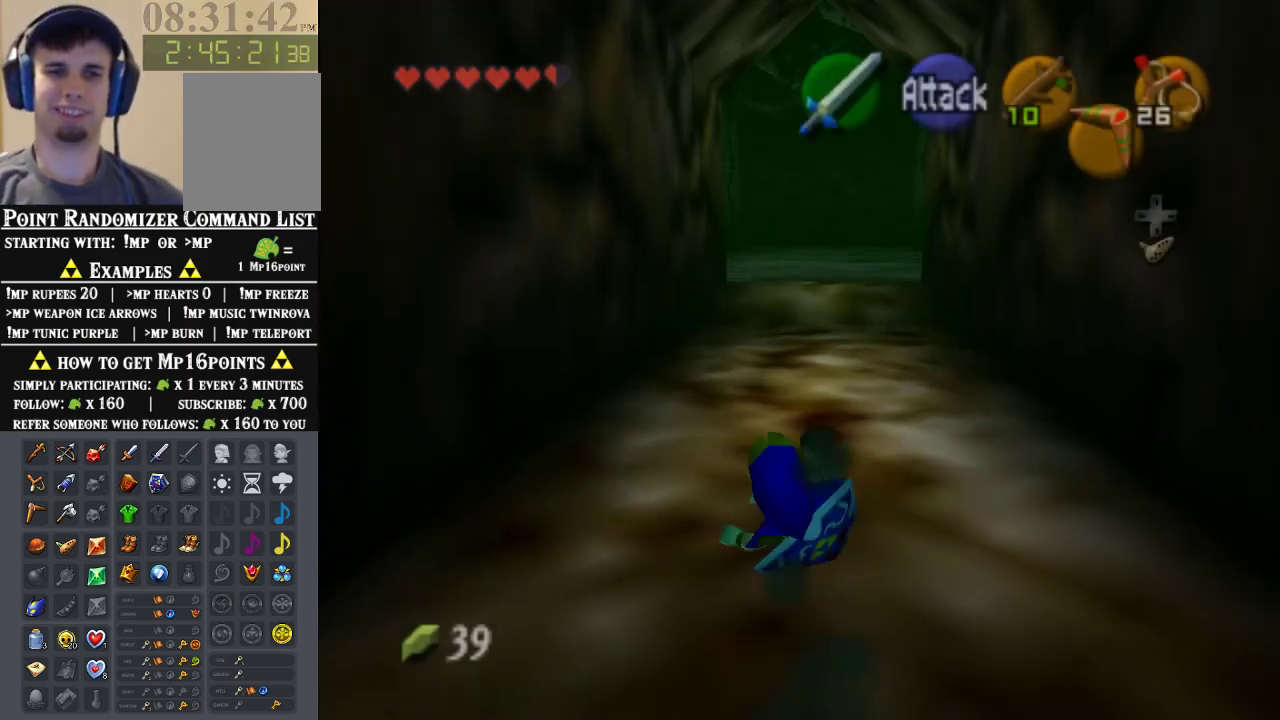
{"dt_ms": 500, "buttons": ["A"], "left_stick": "up", "events": [[433, "A", "down"]]}
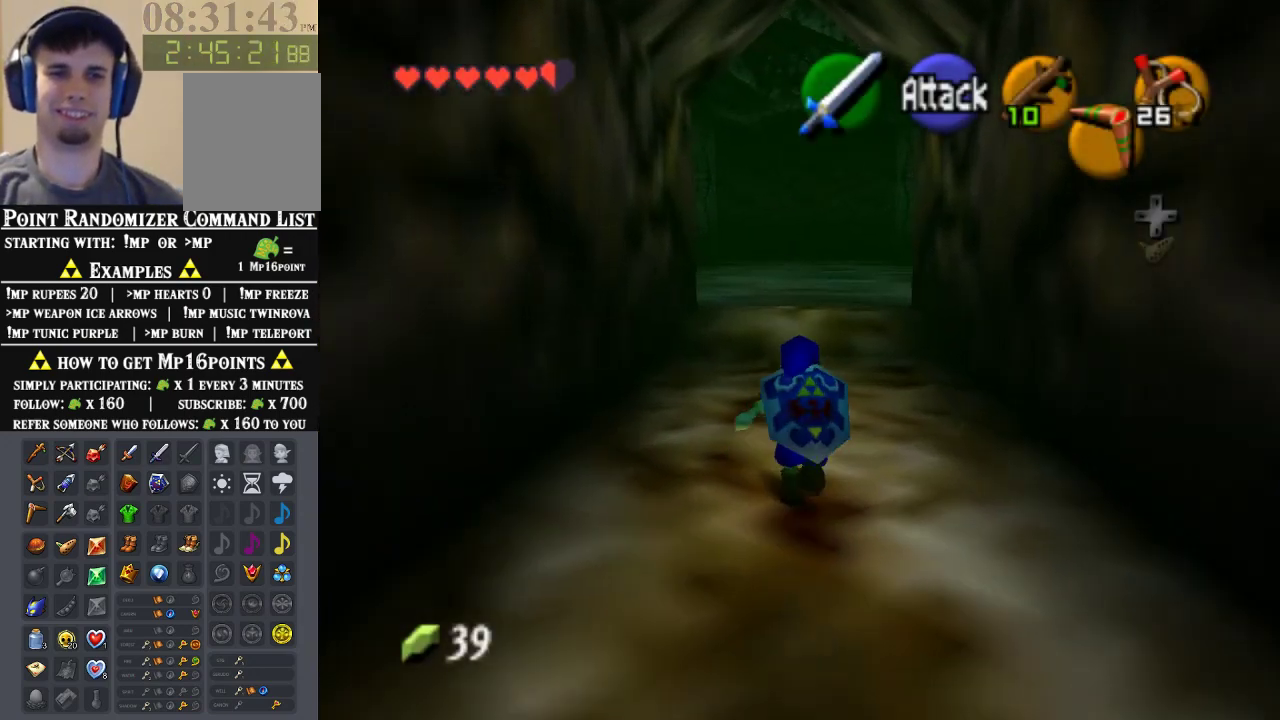
{"dt_ms": 500, "buttons": [], "left_stick": "up", "events": [[67, "A", "up"]]}
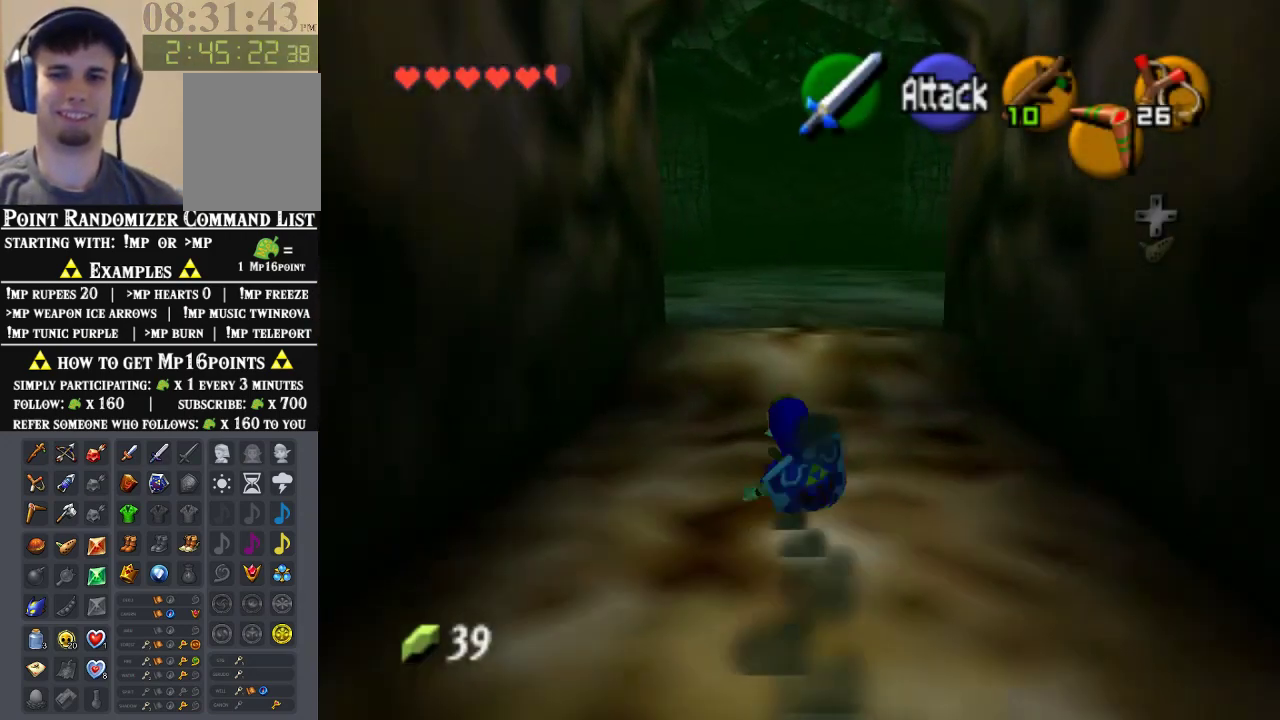
{"dt_ms": 500, "buttons": ["A"], "left_stick": "up", "events": [[267, "A", "down"], [400, "A", "up"], [467, "A", "down"]]}
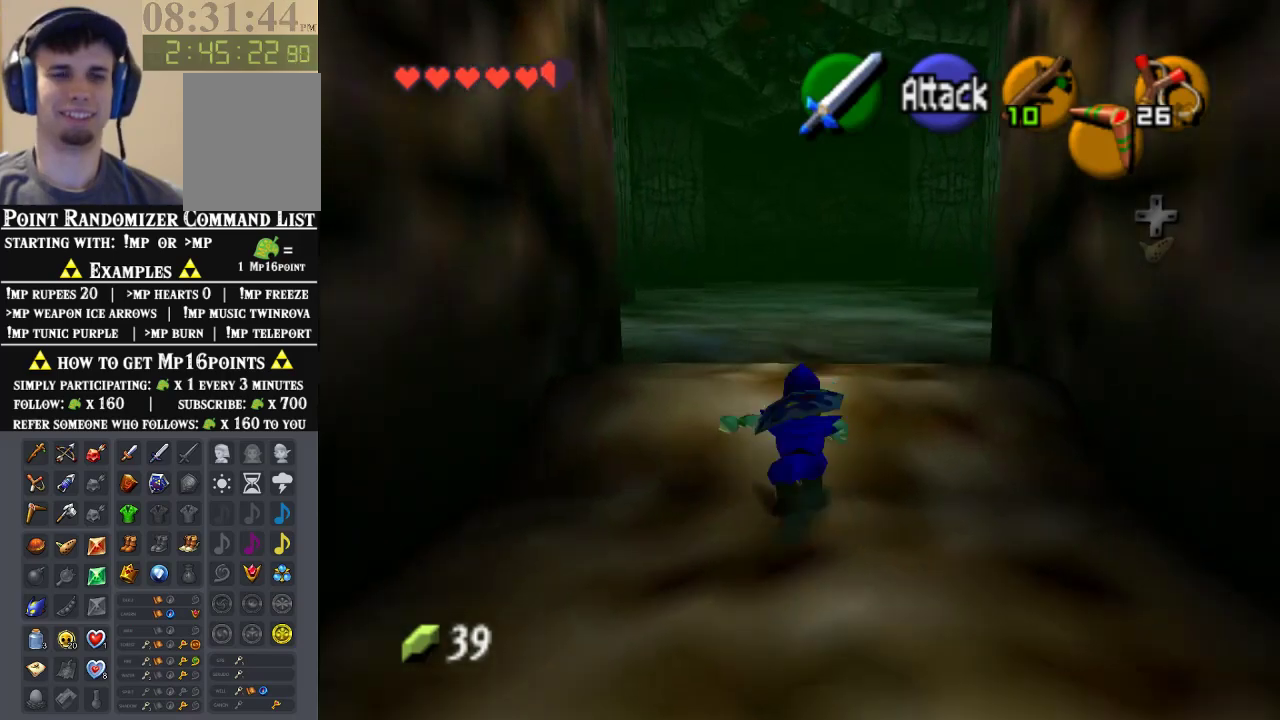
{"dt_ms": 500, "buttons": [], "left_stick": "up", "events": [[100, "A", "up"], [167, "A", "down"], [233, "A", "up"], [333, "A", "down"], [433, "A", "up"]]}
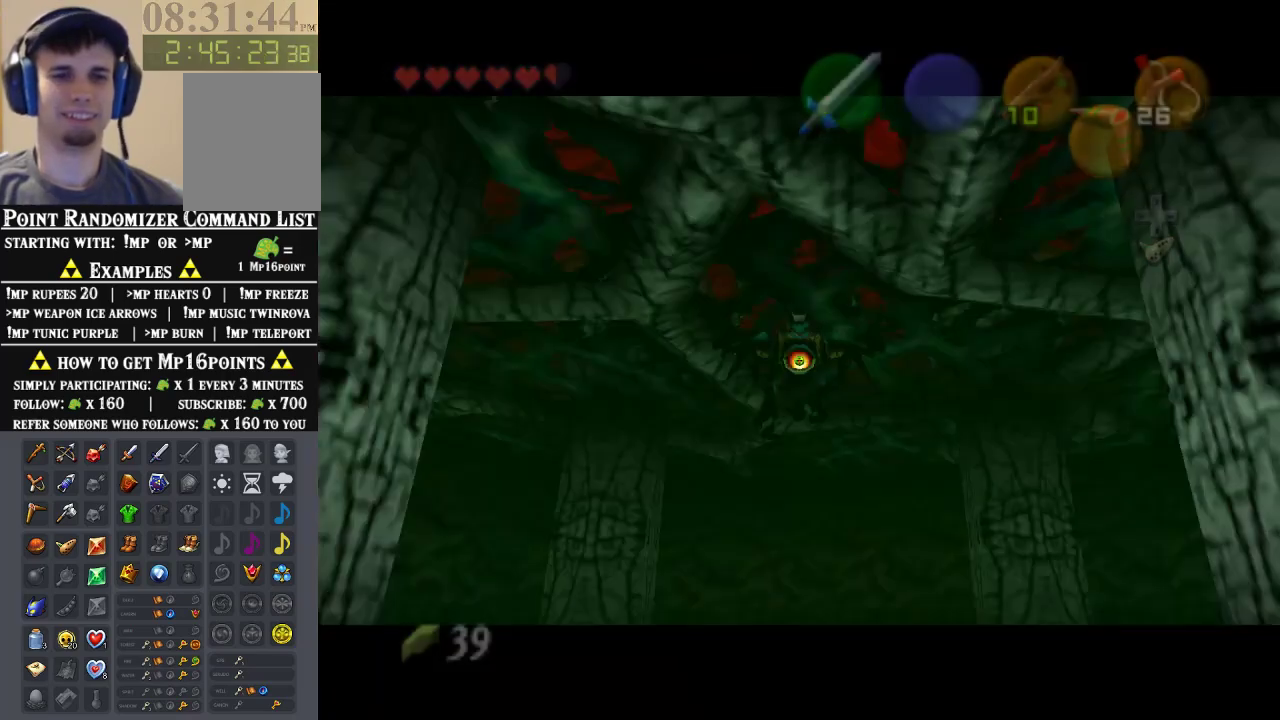
{"dt_ms": 500, "buttons": [], "left_stick": "center", "events": [[33, "A", "down"], [100, "A", "up"], [300, "left_stick", "center"]]}